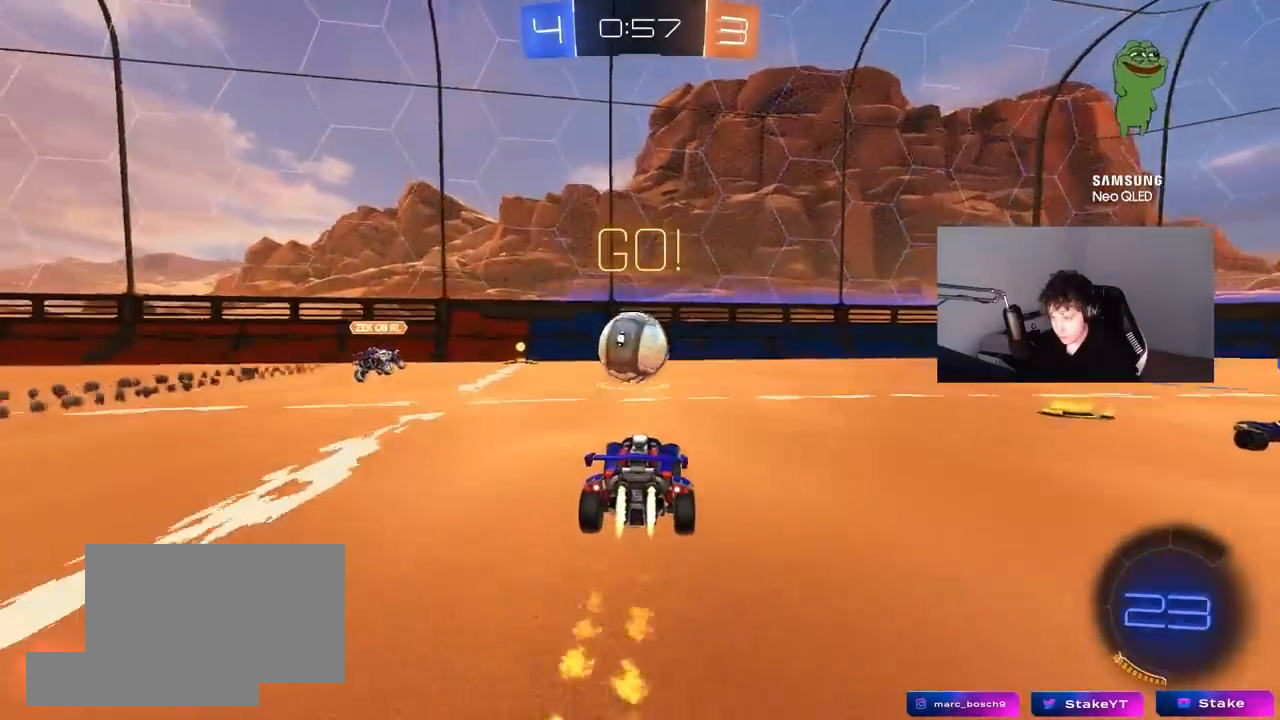
Gameplay with keyboard and mouse; each line is a JSON object with the keys and mouse buttons held at the frame after it. "events" lists presses ("down") and releases ("up") of "1", "2", "3", "4", "5", "a", "alt", "c", "caps_lock", "ctrl", "d", "e", "f", "g", "q", "r", "s", "shift", "space", "t", "tab", "v", "w", "x", "z", "mouse_left", "mouse_wheel" and "mouse_right" between this image and that frame as [ms after this image, input, new state], when the widget could be followed in between. "mouse_left", "mouse_wheel", "mouse_right" = the "left", "wheel", "right" buttons of the "mouse" list. No other keys are recorded. "wheel" means that the mouse wheel is clicked or scrolled. "mouse_move" is the direction in which the mouse moves at that frame (one of eight, or "still"), when it could be read.
{"keys": ["d", "w"], "mouse": [], "mouse_move": "still", "events": [[33, "d", "up"], [233, "a", "down"], [267, "mouse_left", "up"], [317, "a", "up"], [500, "d", "down"]]}
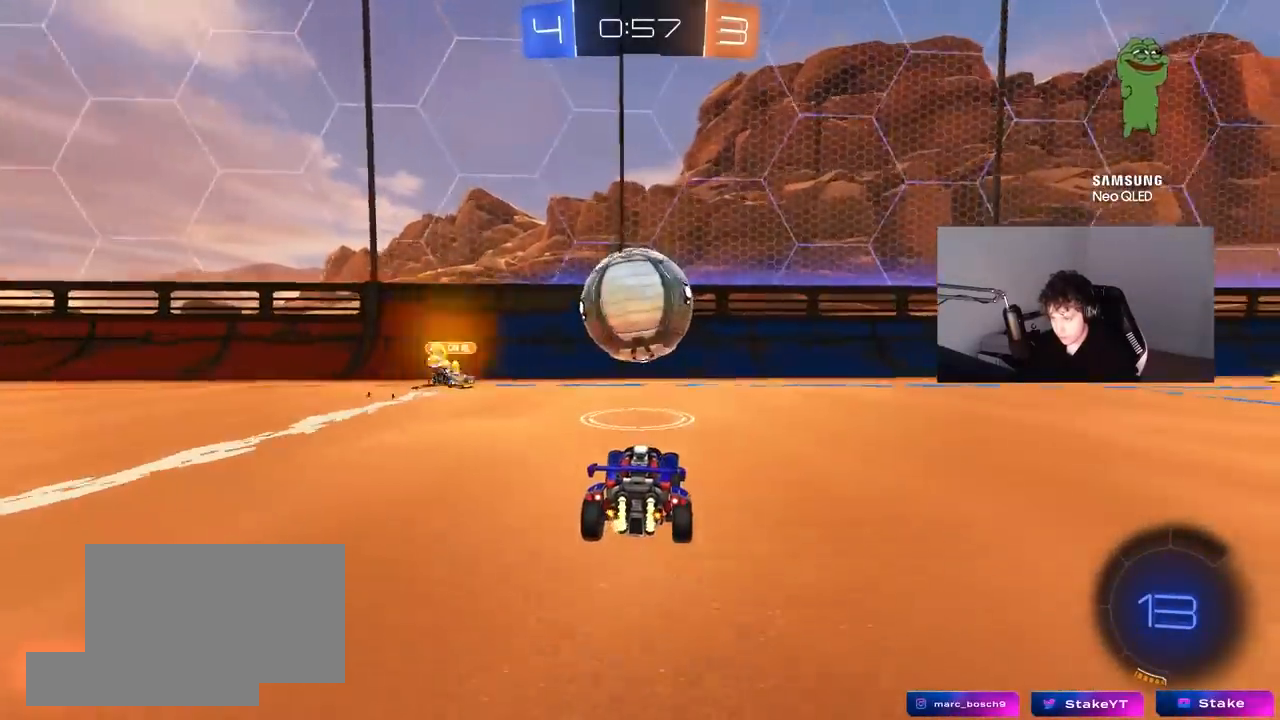
{"keys": ["d", "shift", "w"], "mouse": [], "mouse_move": "still", "events": [[50, "w", "up"], [100, "d", "up"], [233, "a", "down"], [283, "a", "up"], [333, "d", "down"], [433, "shift", "down"], [433, "w", "down"]]}
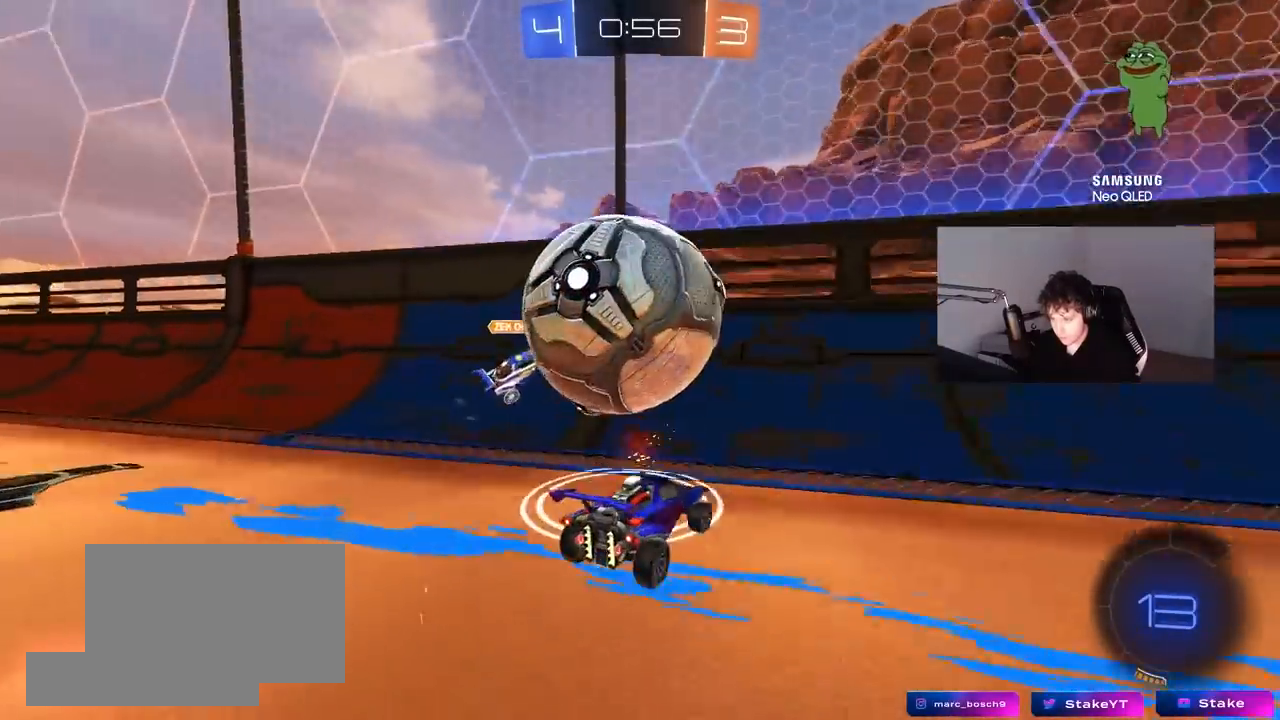
{"keys": ["d", "w"], "mouse": [], "mouse_move": "still", "events": [[17, "shift", "up"], [350, "shift", "down"], [450, "shift", "up"]]}
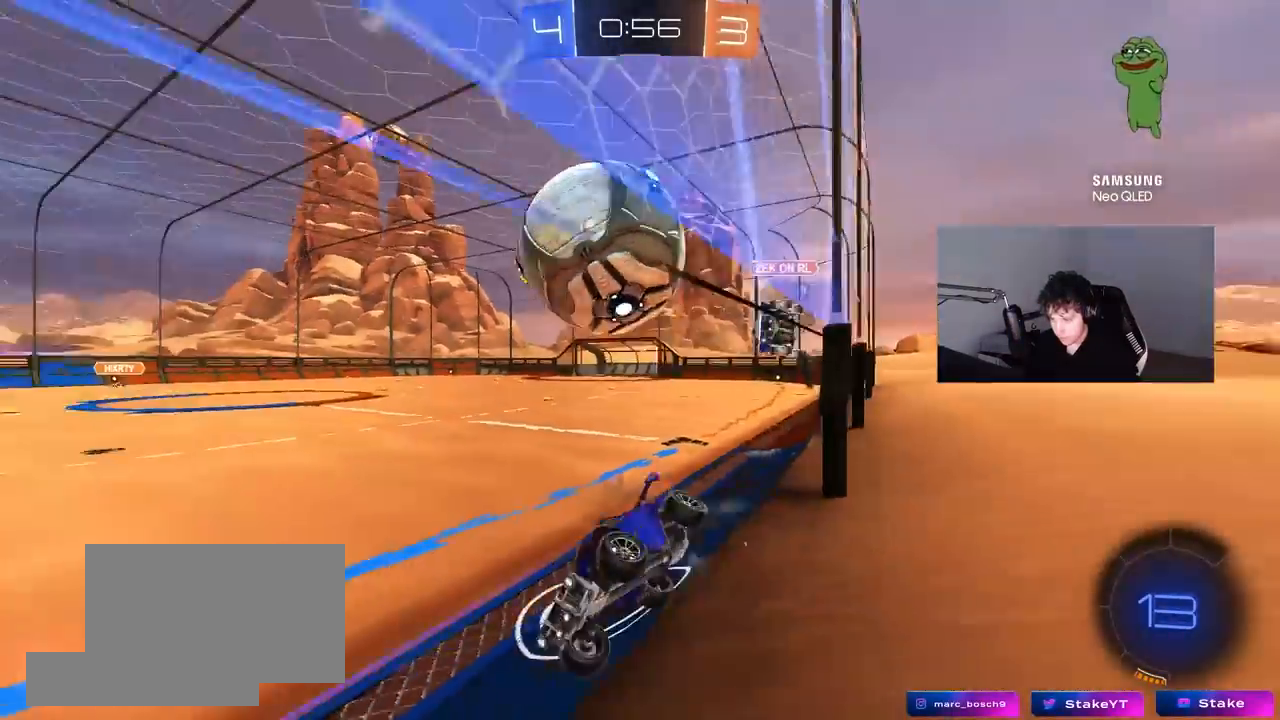
{"keys": ["a", "w"], "mouse": [], "mouse_move": "still", "events": [[183, "a", "down"], [183, "d", "up"], [267, "shift", "down"], [417, "shift", "up"]]}
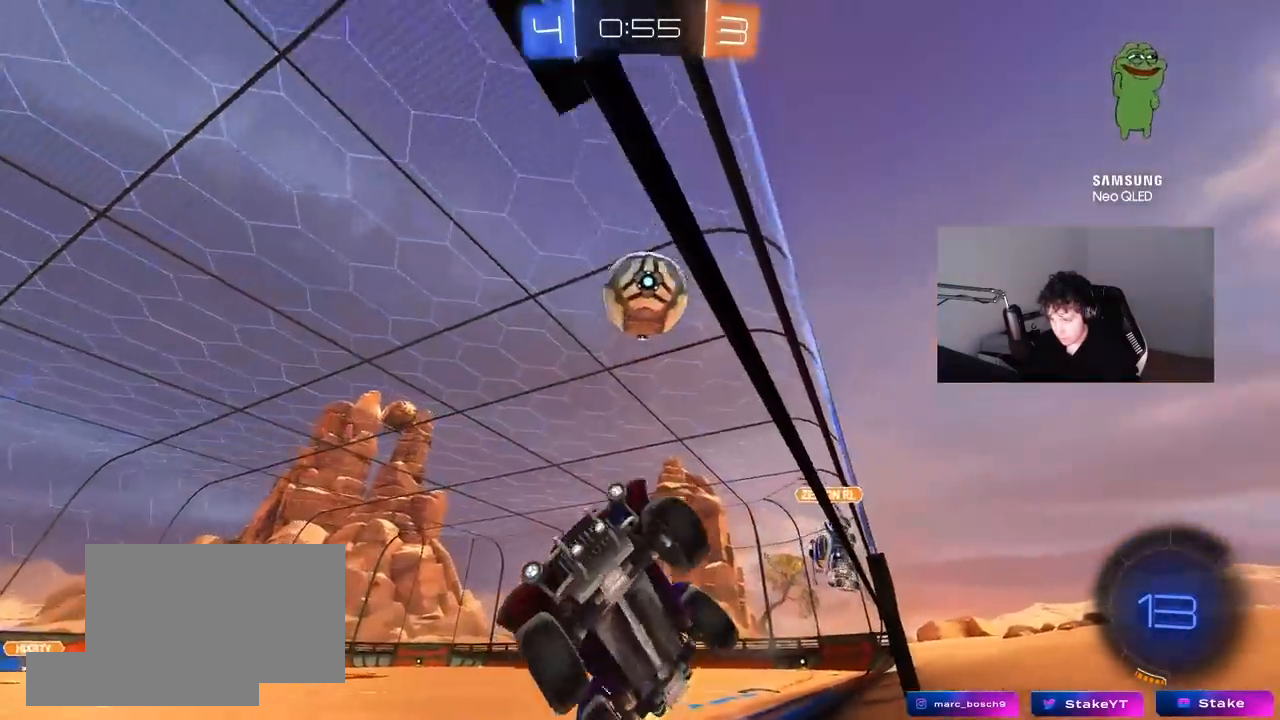
{"keys": ["a", "s"], "mouse": ["right"], "mouse_move": "down-left", "events": [[50, "mouse_left", "down"], [200, "mouse_left", "up"], [333, "mouse_right", "down"], [383, "w", "up"], [433, "s", "down"]]}
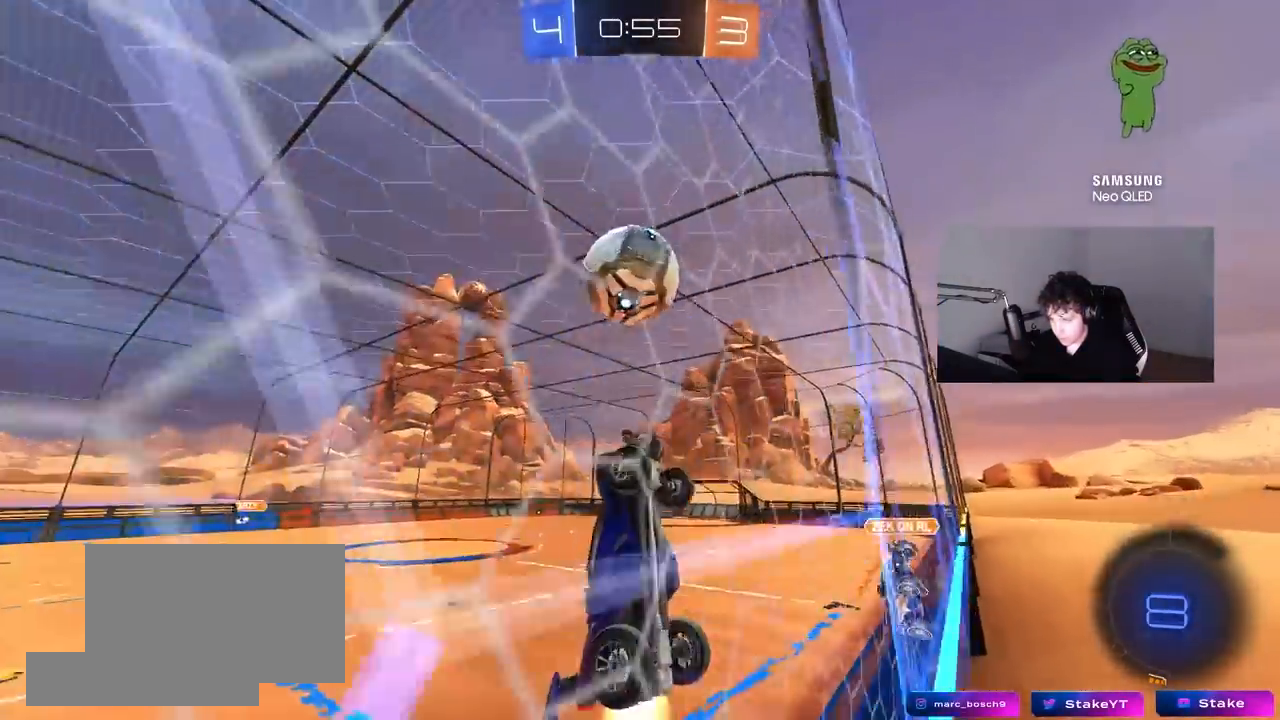
{"keys": ["a", "s", "shift"], "mouse": ["right"], "mouse_move": "left", "events": [[17, "d", "down"], [17, "mouse_left", "down"], [67, "s", "up"], [117, "d", "up"], [117, "mouse_right", "up"], [250, "shift", "down"], [250, "w", "down"], [300, "mouse_right", "down"], [350, "s", "down"], [350, "w", "up"], [450, "mouse_left", "up"]]}
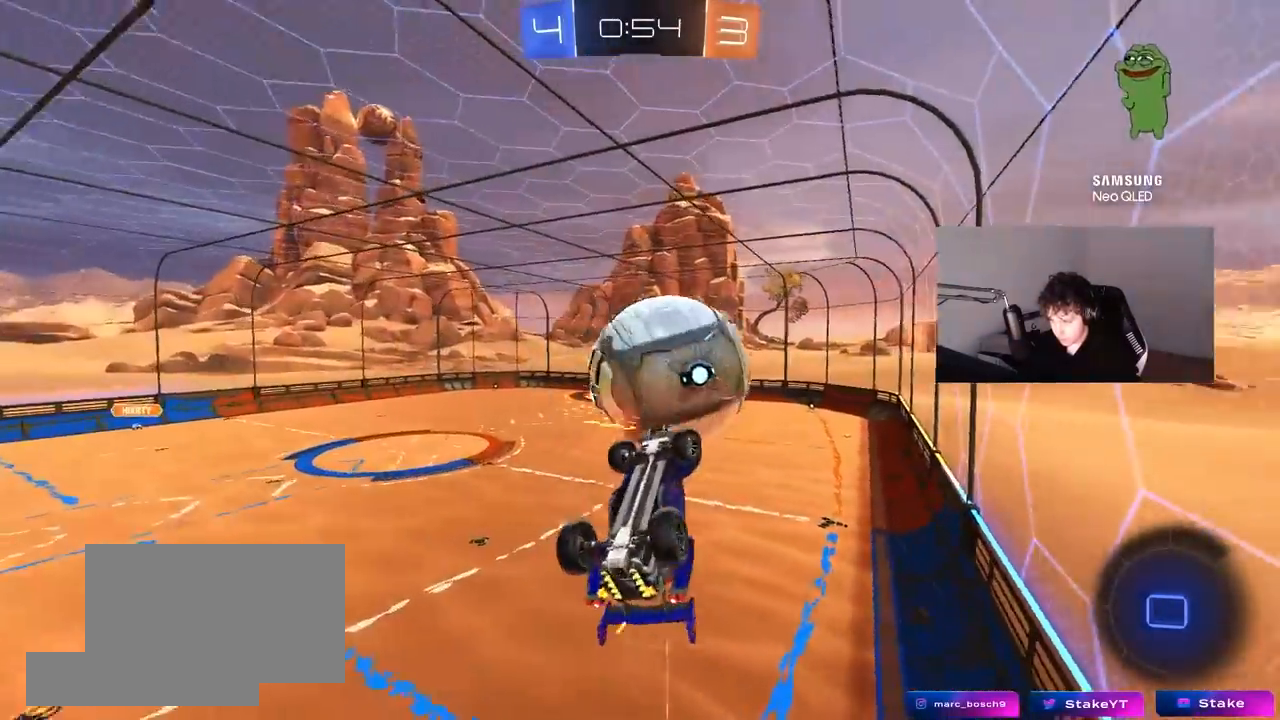
{"keys": ["d", "s", "space"], "mouse": [], "mouse_move": "still", "events": [[33, "mouse_right", "up"], [83, "s", "up"], [183, "s", "down"], [467, "a", "up"], [467, "shift", "up"], [467, "space", "down"], [500, "d", "down"]]}
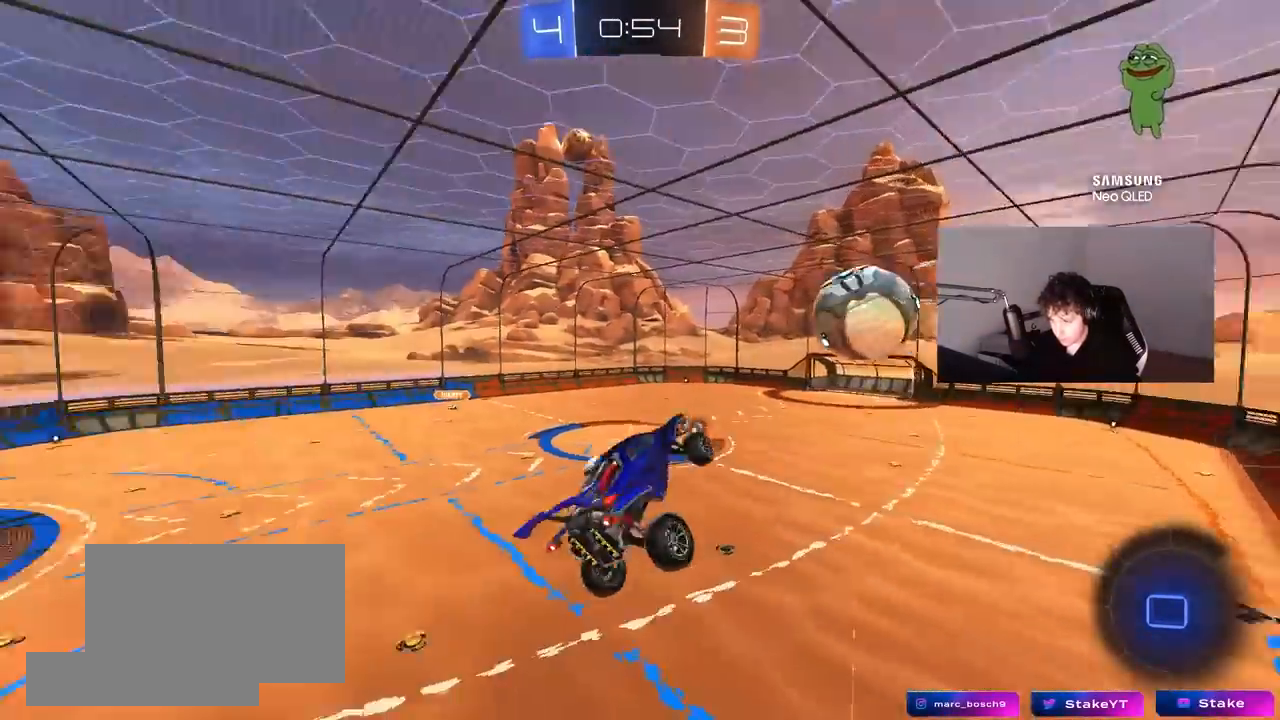
{"keys": ["d", "q", "space"], "mouse": [], "mouse_move": "still", "events": [[150, "space", "up"], [200, "q", "down"], [467, "s", "up"], [467, "space", "down"]]}
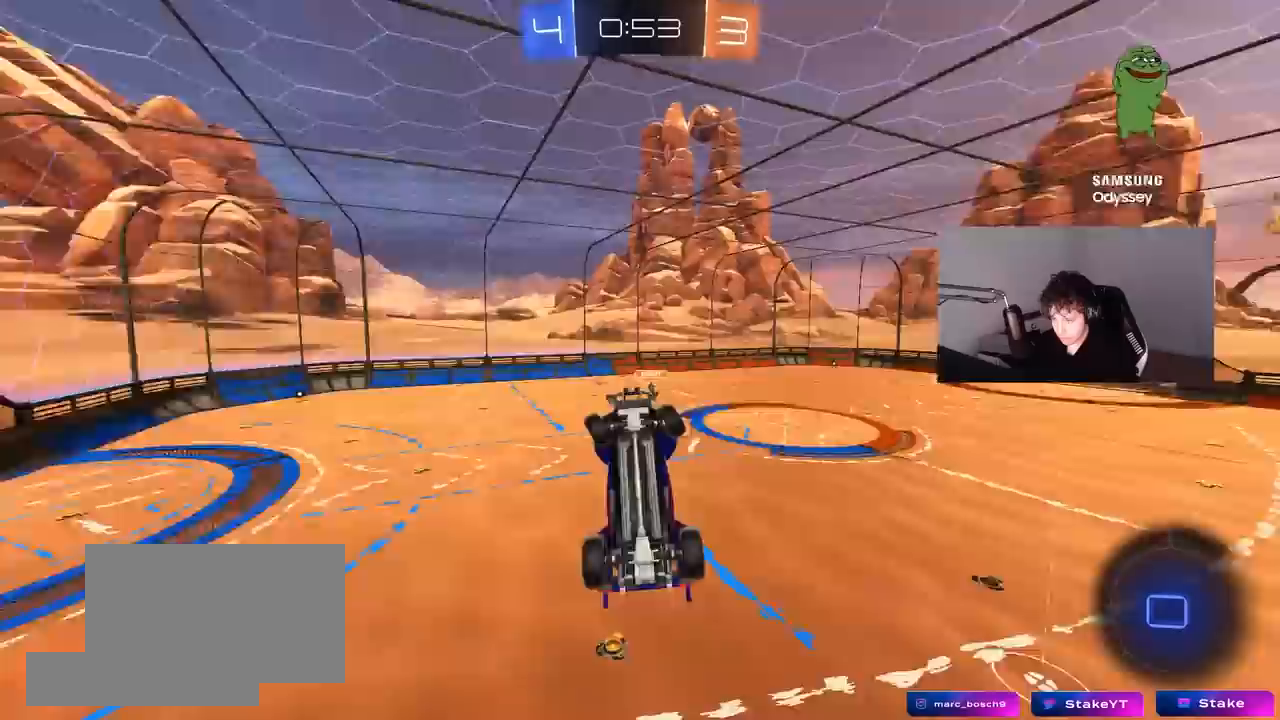
{"keys": [], "mouse": [], "mouse_move": "still", "events": [[117, "a", "down"], [117, "space", "up"], [200, "d", "up"], [250, "a", "up"], [250, "q", "up"]]}
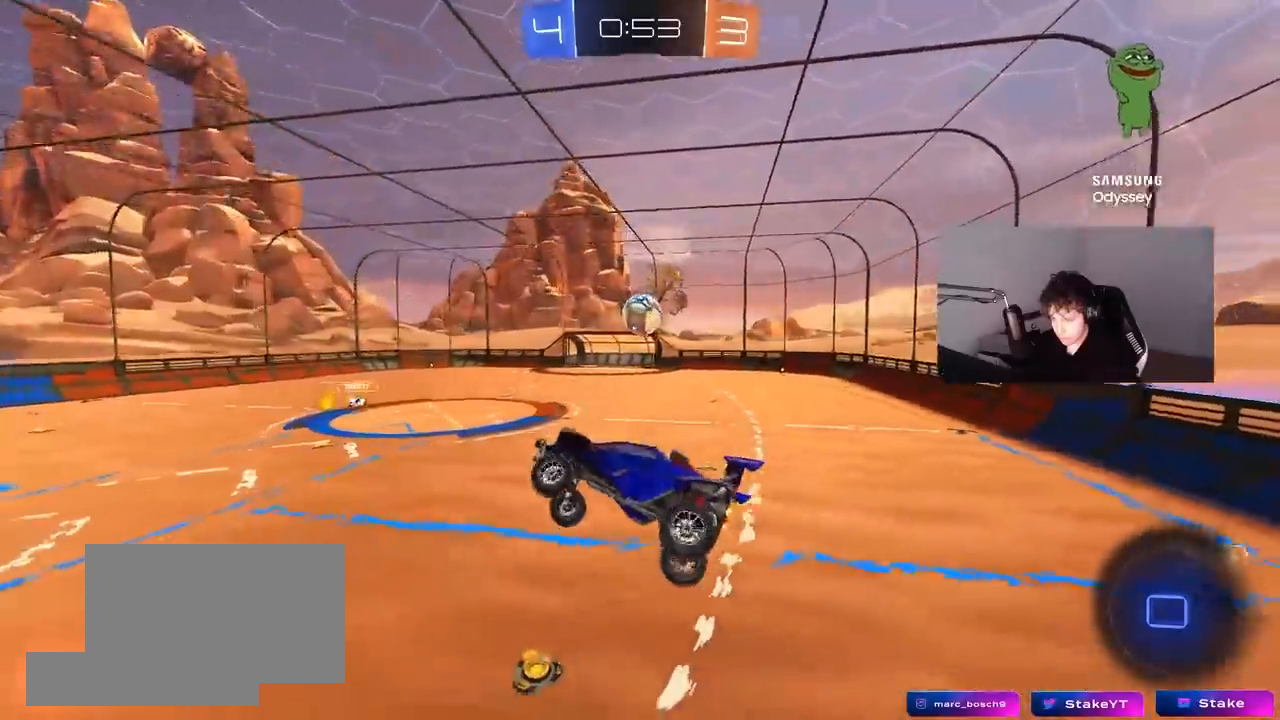
{"keys": ["a", "w"], "mouse": [], "mouse_move": "still", "events": [[33, "a", "down"], [33, "space", "down"], [83, "shift", "down"], [183, "shift", "up"], [183, "space", "up"], [417, "w", "down"]]}
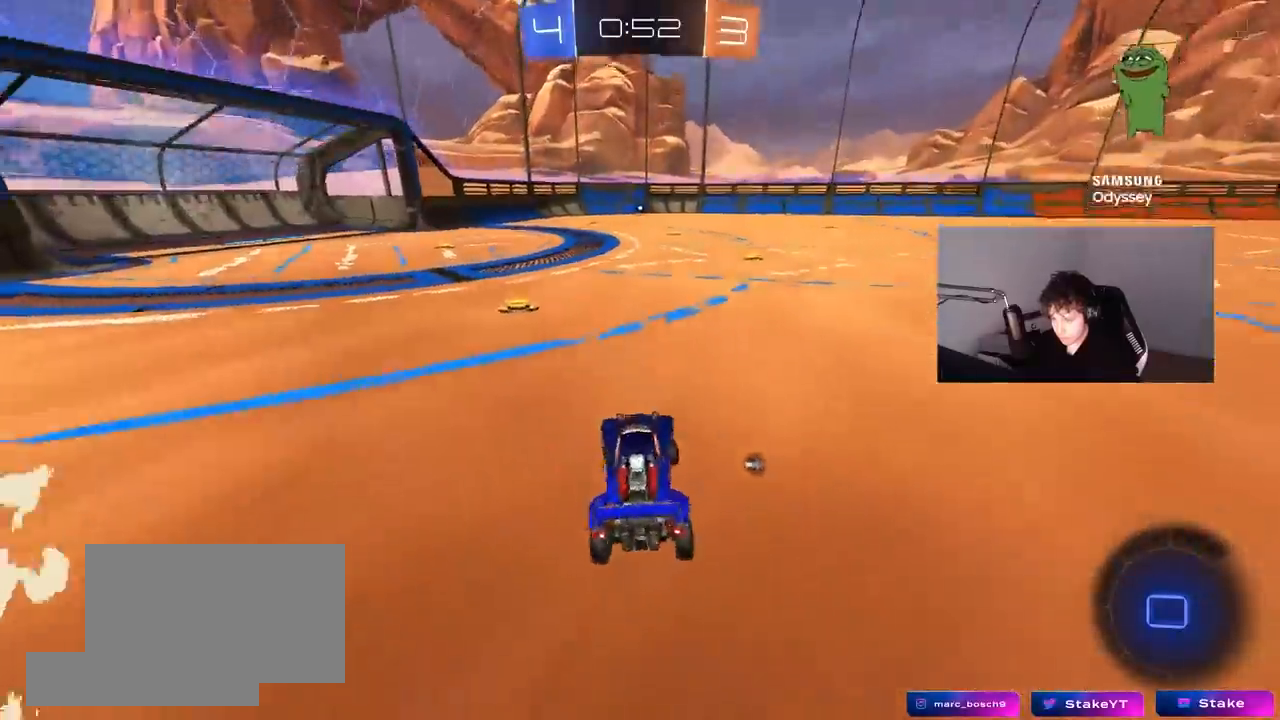
{"keys": ["w"], "mouse": [], "mouse_move": "still", "events": [[100, "a", "up"], [100, "space", "down"], [233, "a", "down"], [283, "space", "up"], [333, "a", "up"]]}
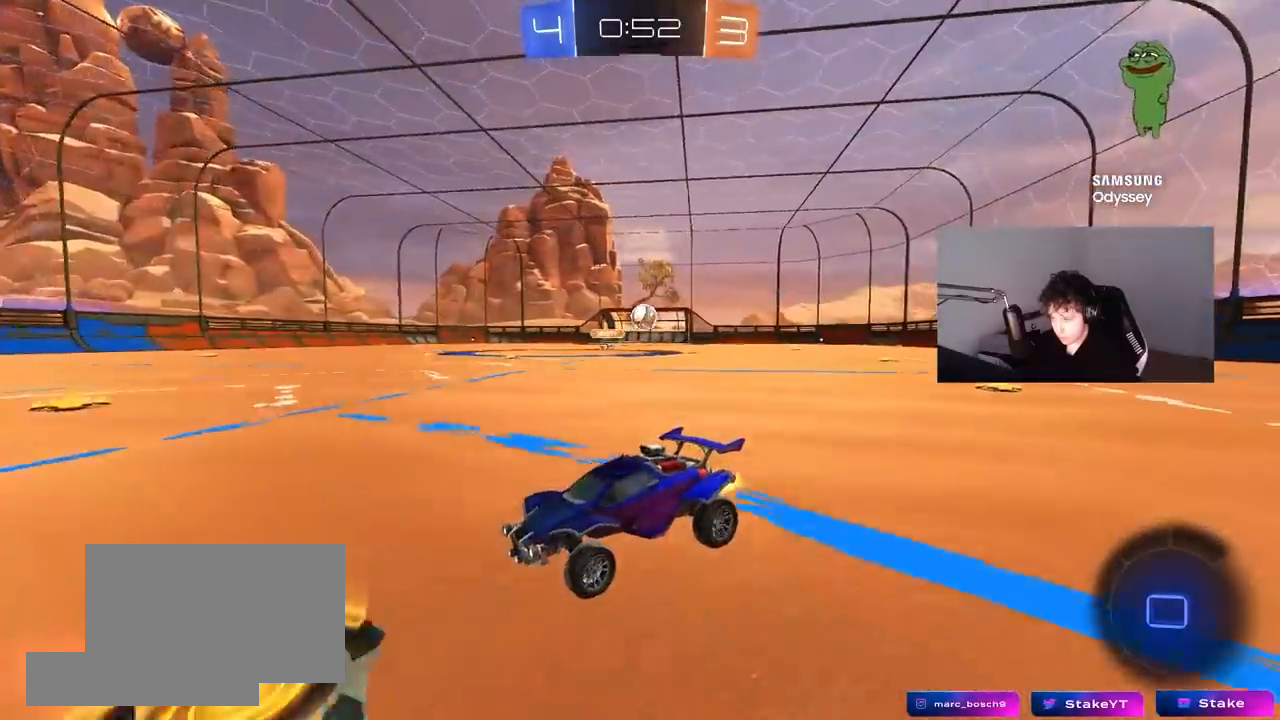
{"keys": ["d", "w"], "mouse": [], "mouse_move": "still", "events": [[300, "space", "down"], [400, "d", "down"], [450, "space", "up"]]}
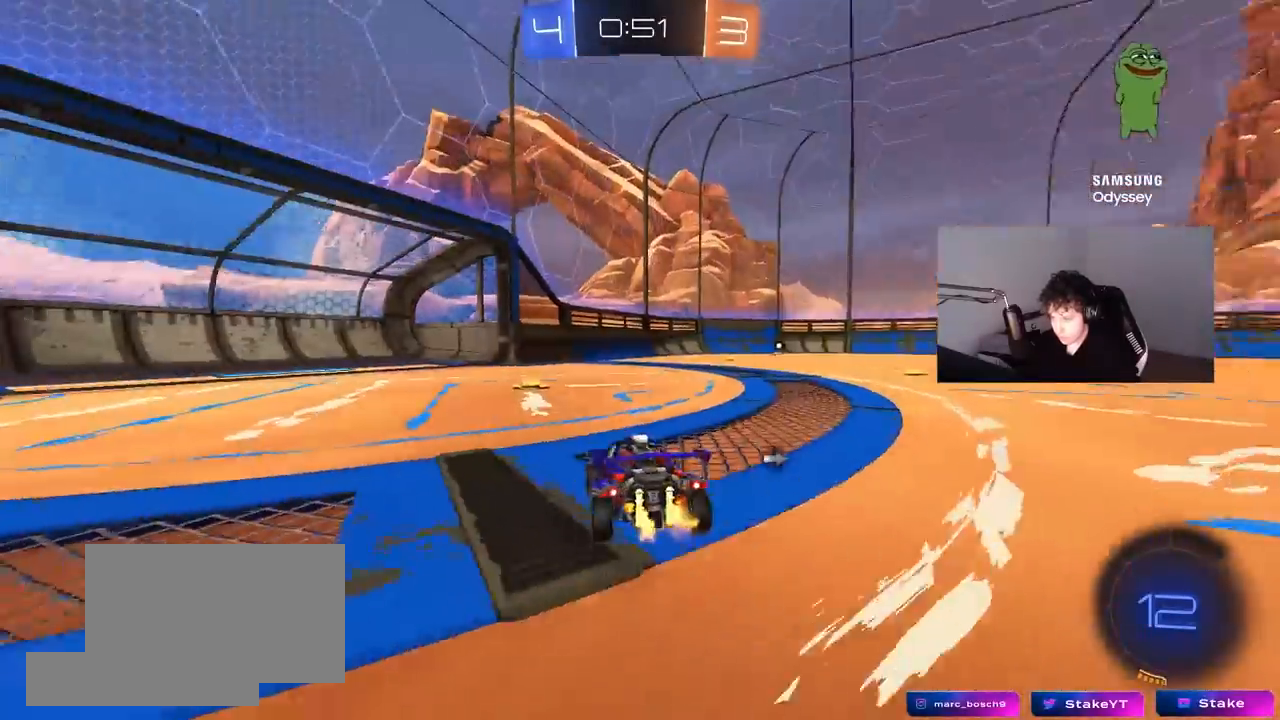
{"keys": ["d", "w"], "mouse": [], "mouse_move": "still", "events": [[83, "a", "down"], [83, "d", "up"], [183, "a", "up"], [267, "a", "down"], [317, "space", "down"], [417, "a", "up"], [417, "d", "down"], [500, "space", "up"]]}
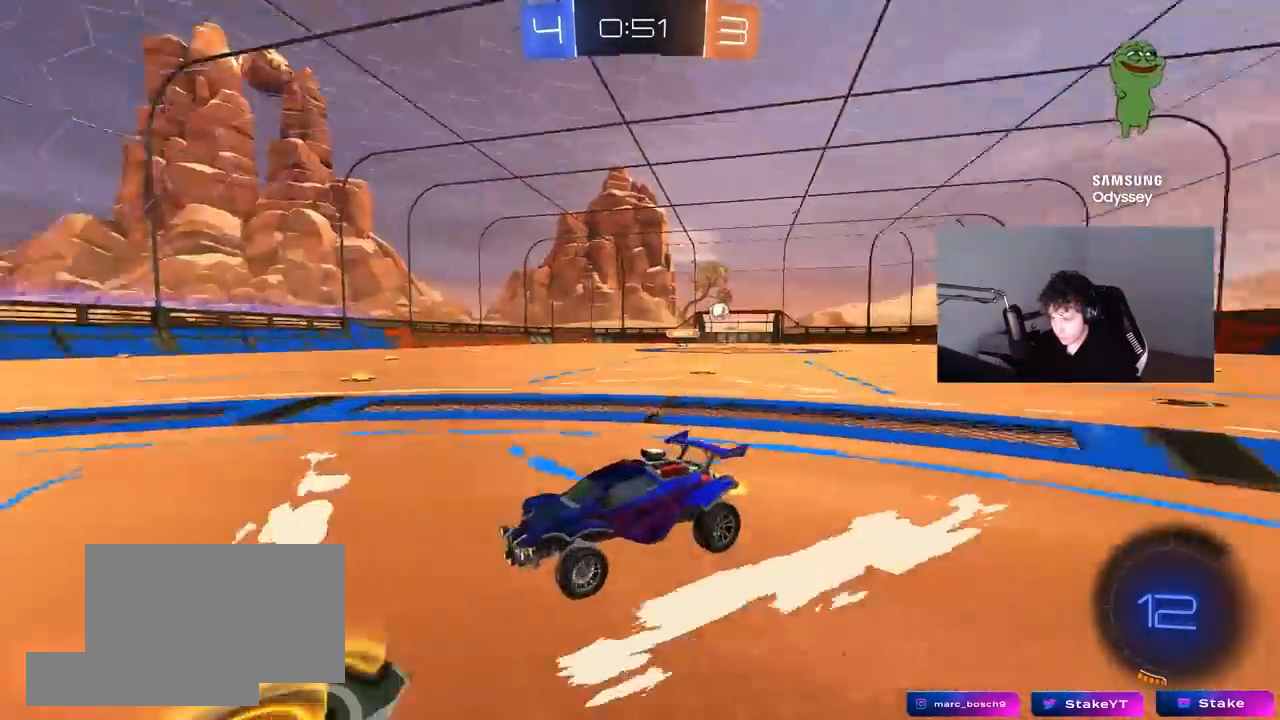
{"keys": ["a", "w"], "mouse": [], "mouse_move": "still", "events": [[100, "a", "down"], [100, "d", "up"]]}
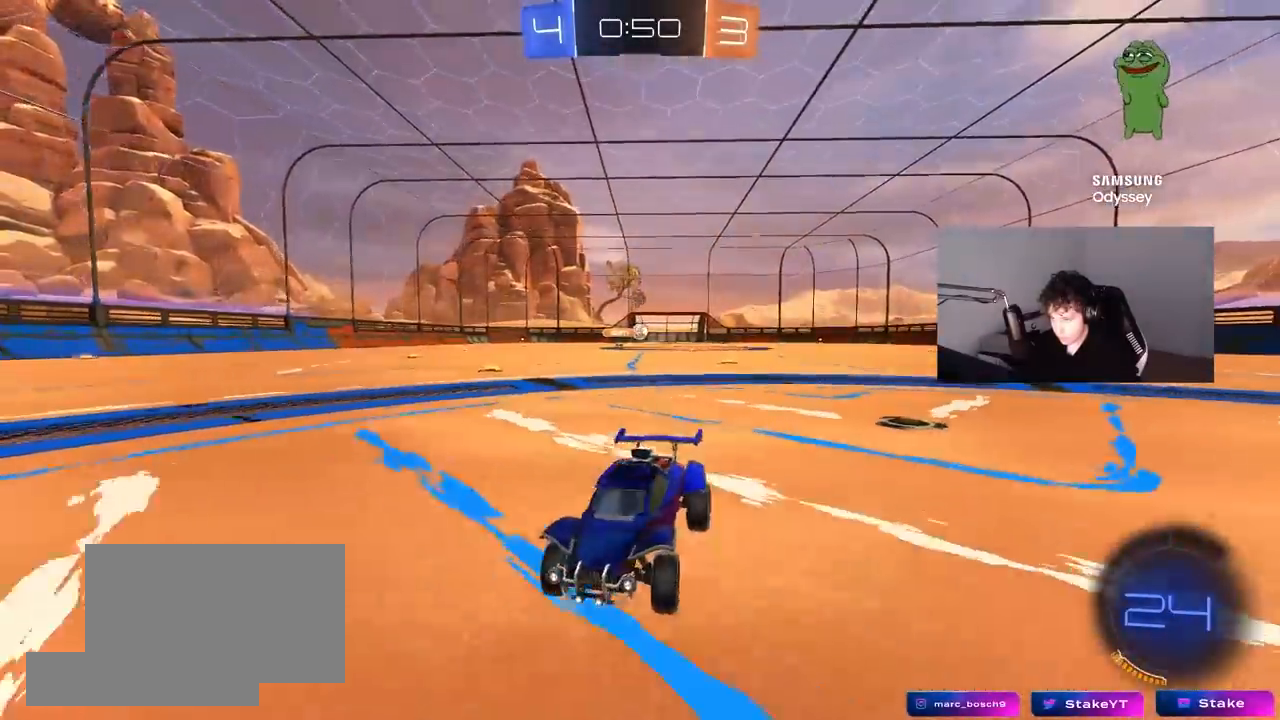
{"keys": [], "mouse": [], "mouse_move": "still", "events": [[17, "a", "up"], [167, "a", "down"], [350, "a", "up"], [433, "w", "up"]]}
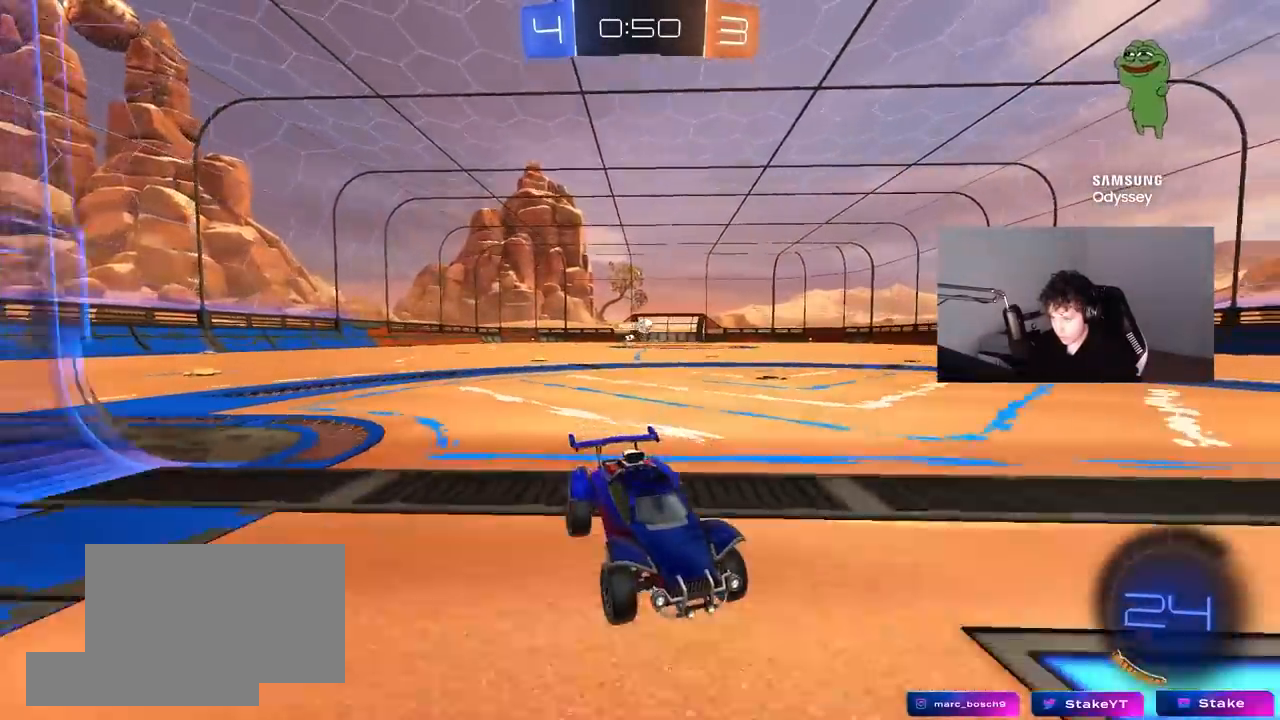
{"keys": ["w"], "mouse": [], "mouse_move": "still", "events": [[133, "a", "down"], [217, "a", "up"], [217, "w", "down"], [450, "w", "up"], [500, "w", "down"]]}
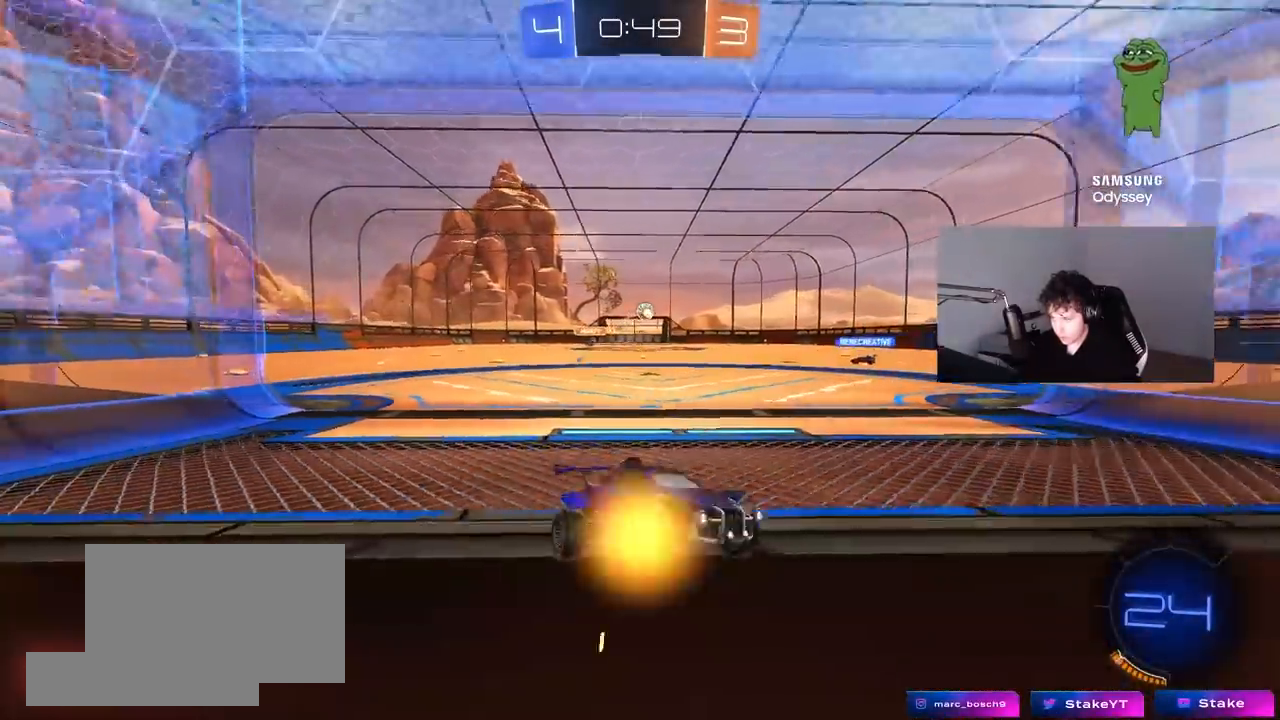
{"keys": ["d", "w"], "mouse": [], "mouse_move": "still", "events": [[250, "d", "down"]]}
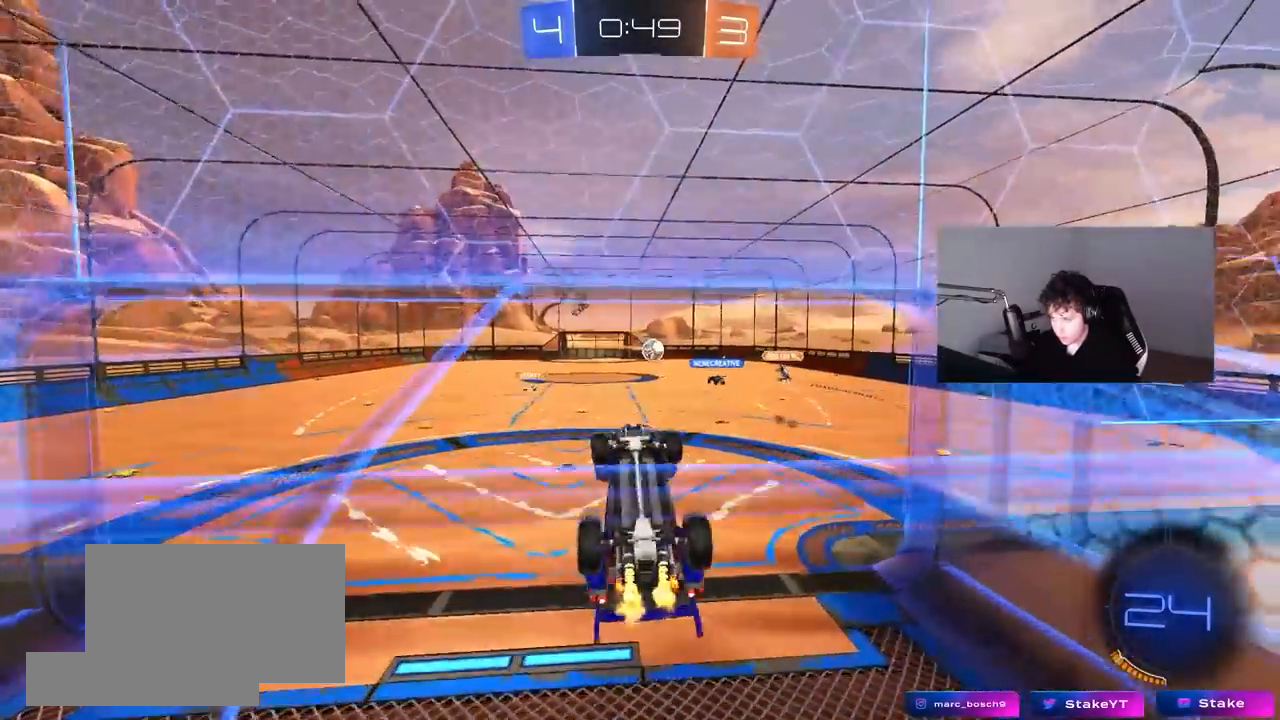
{"keys": ["a", "s", "shift"], "mouse": [], "mouse_move": "still", "events": [[67, "mouse_right", "down"], [117, "a", "down"], [117, "d", "up"], [167, "shift", "down"], [167, "w", "up"], [300, "mouse_right", "up"], [450, "s", "down"]]}
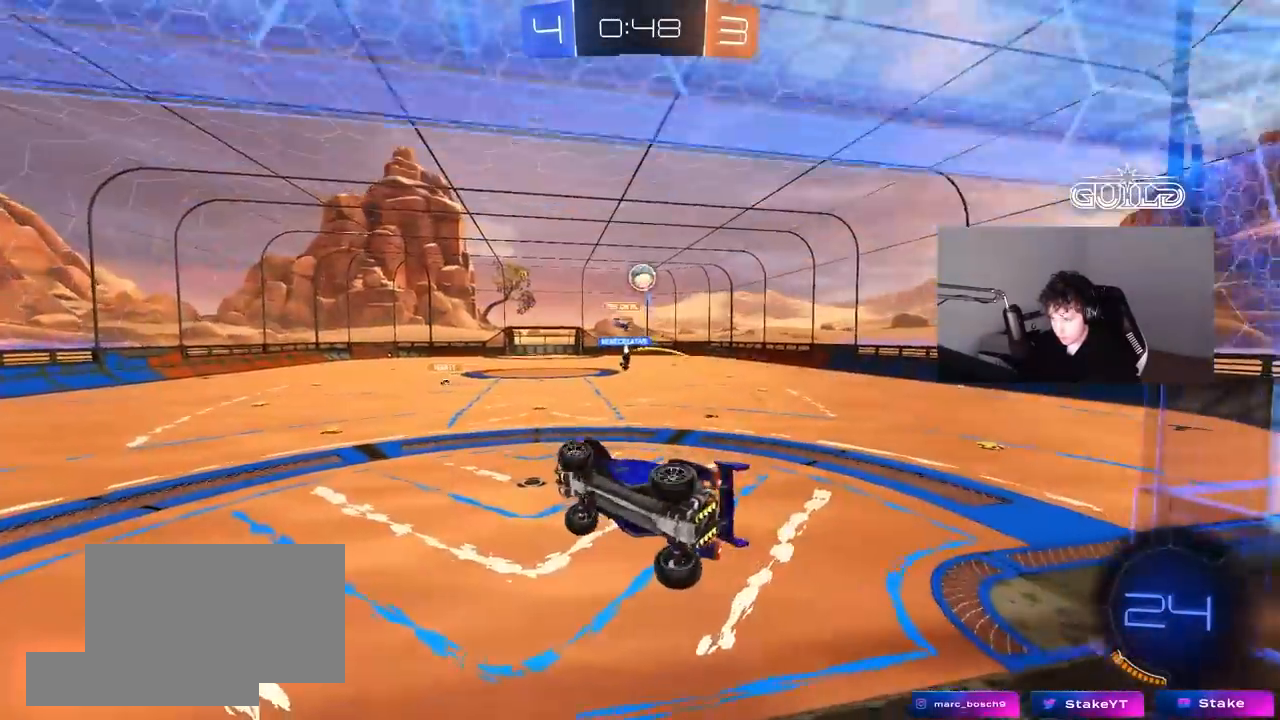
{"keys": ["w"], "mouse": ["right"], "mouse_move": "still", "events": [[133, "shift", "up"], [183, "a", "up"], [183, "d", "down"], [183, "s", "up"], [267, "d", "up"], [317, "w", "down"], [417, "mouse_right", "down"]]}
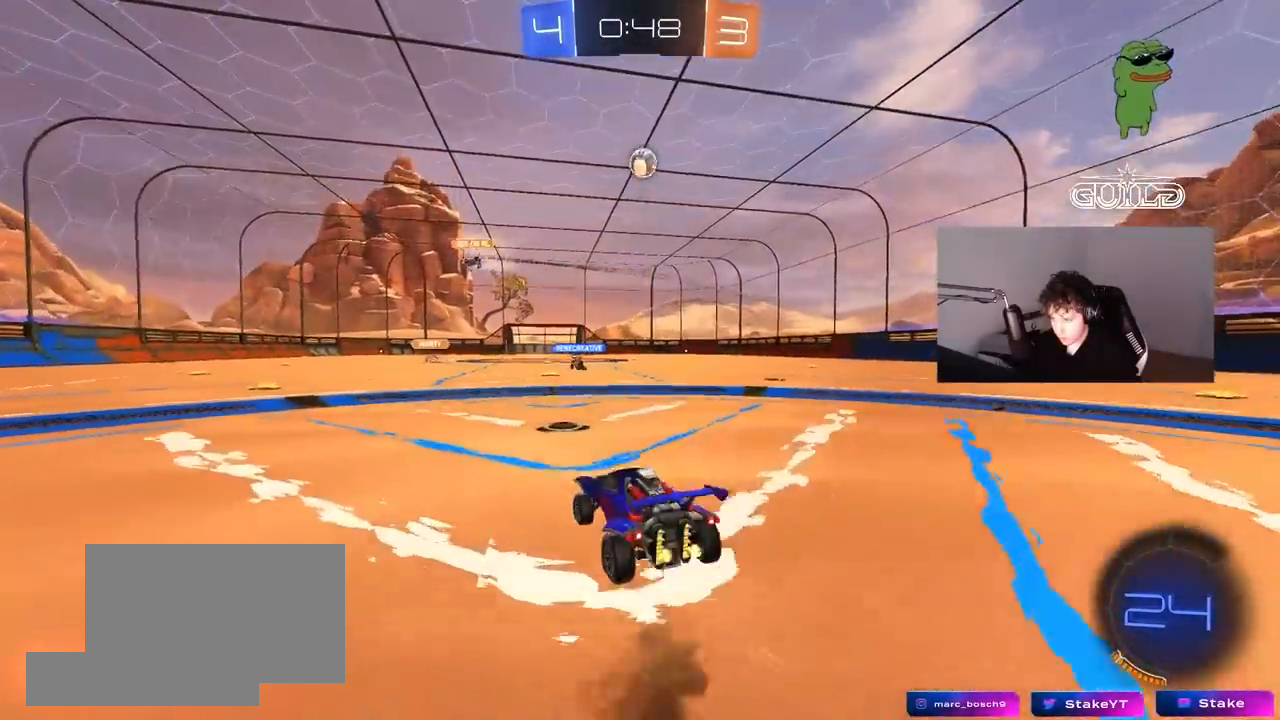
{"keys": ["a", "w"], "mouse": [], "mouse_move": "still", "events": [[50, "d", "down"], [150, "mouse_right", "up"], [200, "shift", "down"], [283, "shift", "up"], [383, "a", "down"], [383, "d", "up"]]}
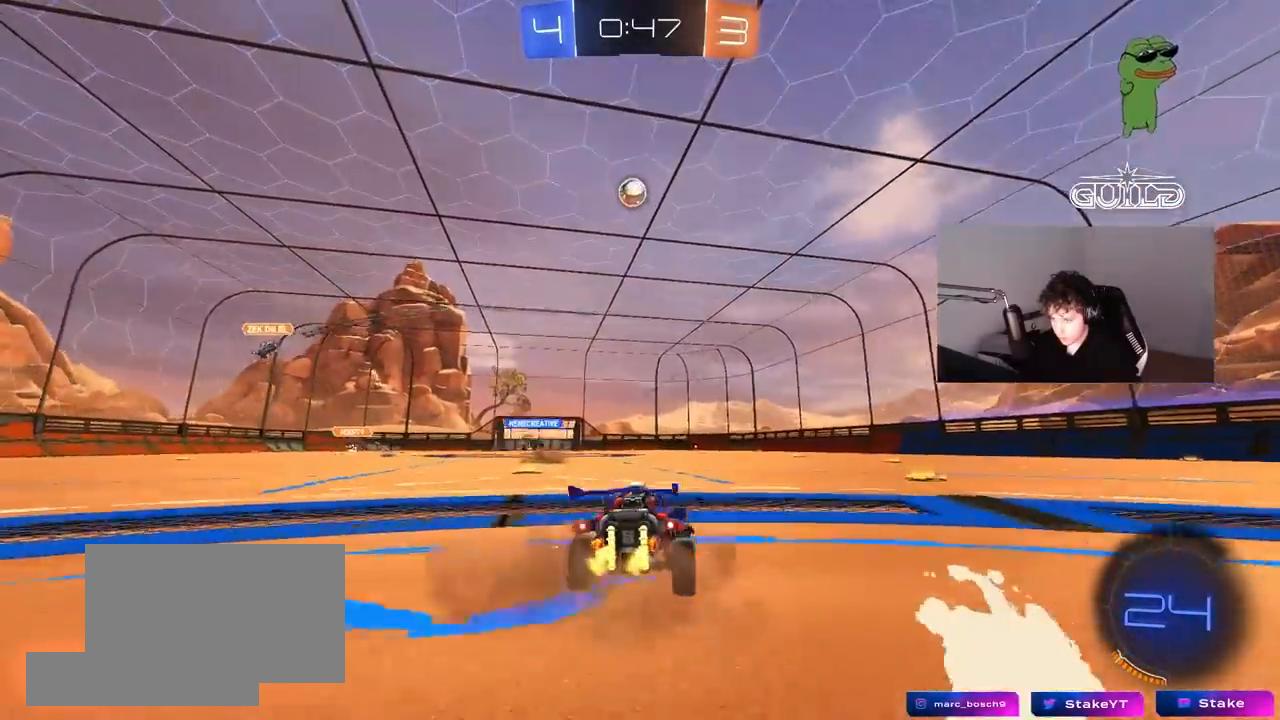
{"keys": ["w"], "mouse": [], "mouse_move": "still", "events": [[250, "a", "up"]]}
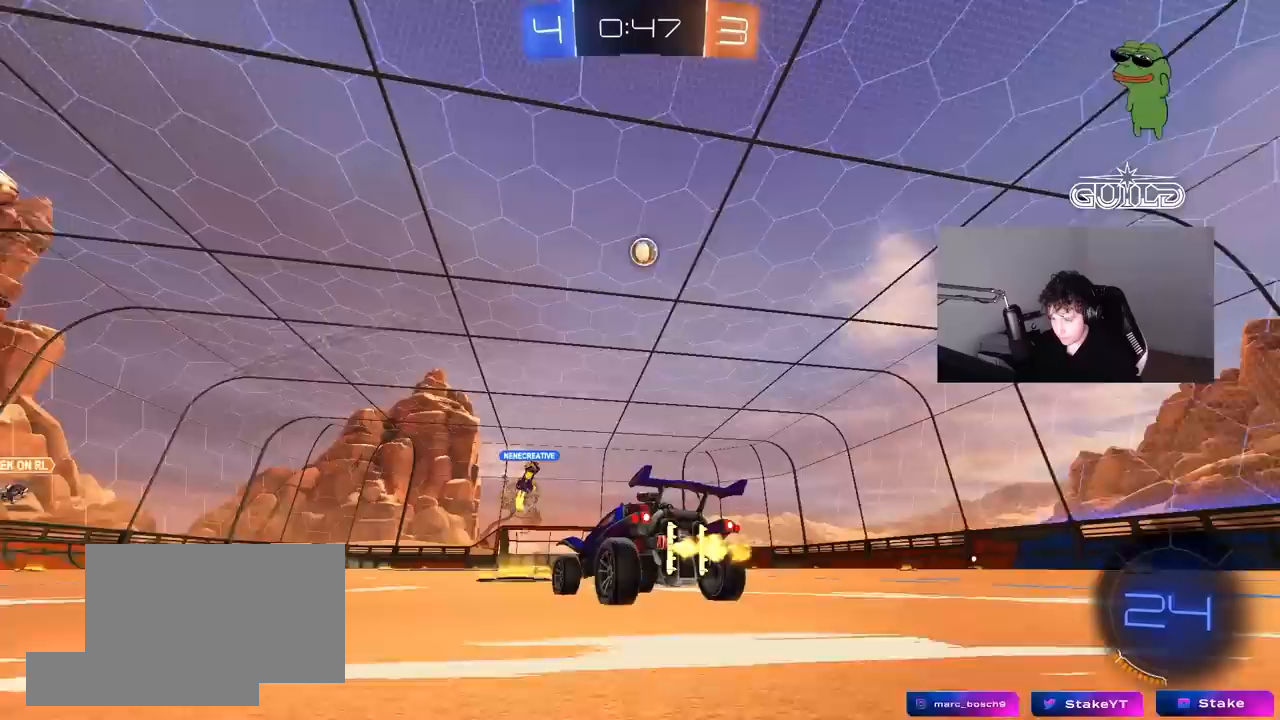
{"keys": ["w"], "mouse": [], "mouse_move": "still", "events": [[83, "d", "down"], [217, "d", "up"]]}
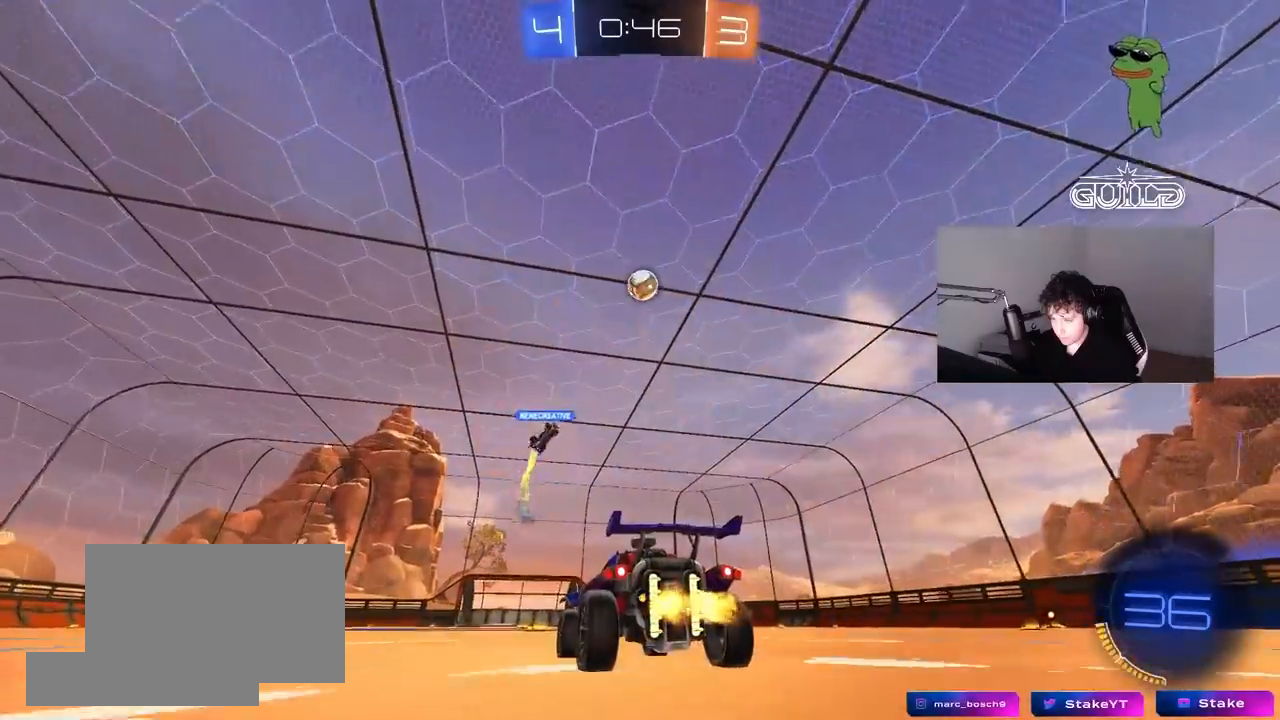
{"keys": ["w"], "mouse": [], "mouse_move": "still", "events": []}
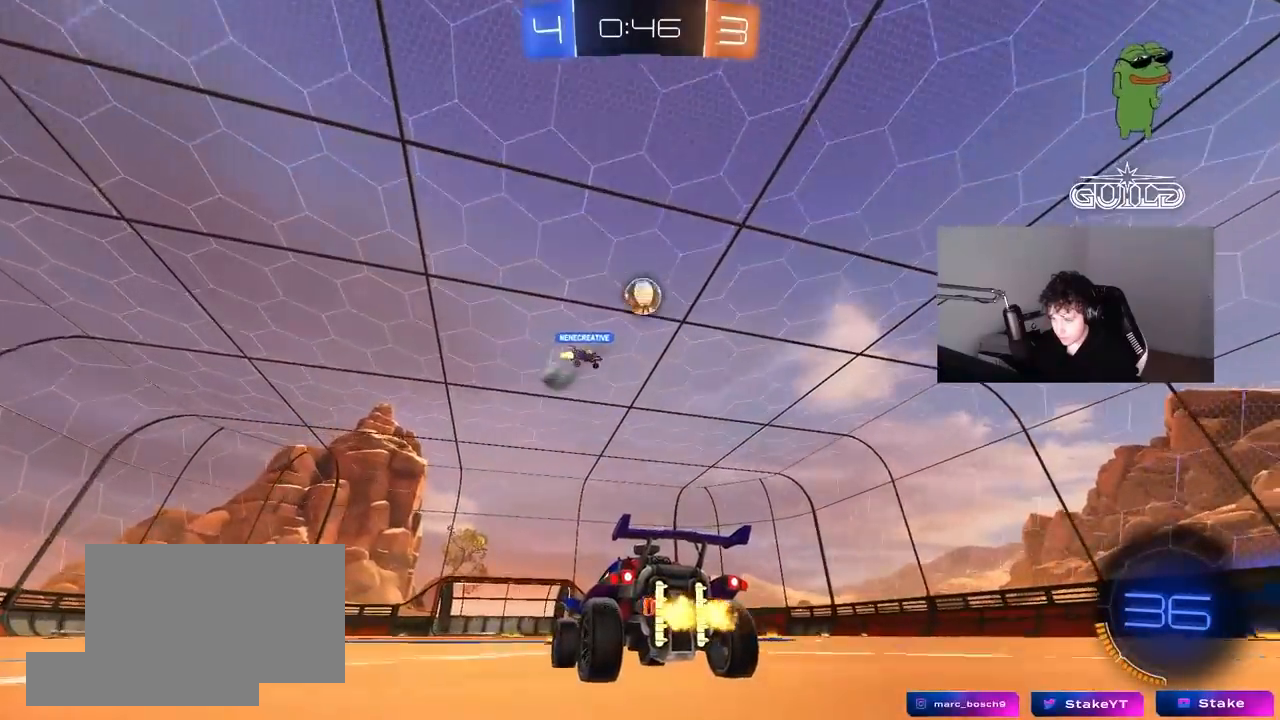
{"keys": ["d", "w"], "mouse": [], "mouse_move": "still", "events": [[17, "d", "down"], [250, "d", "up"], [483, "d", "down"]]}
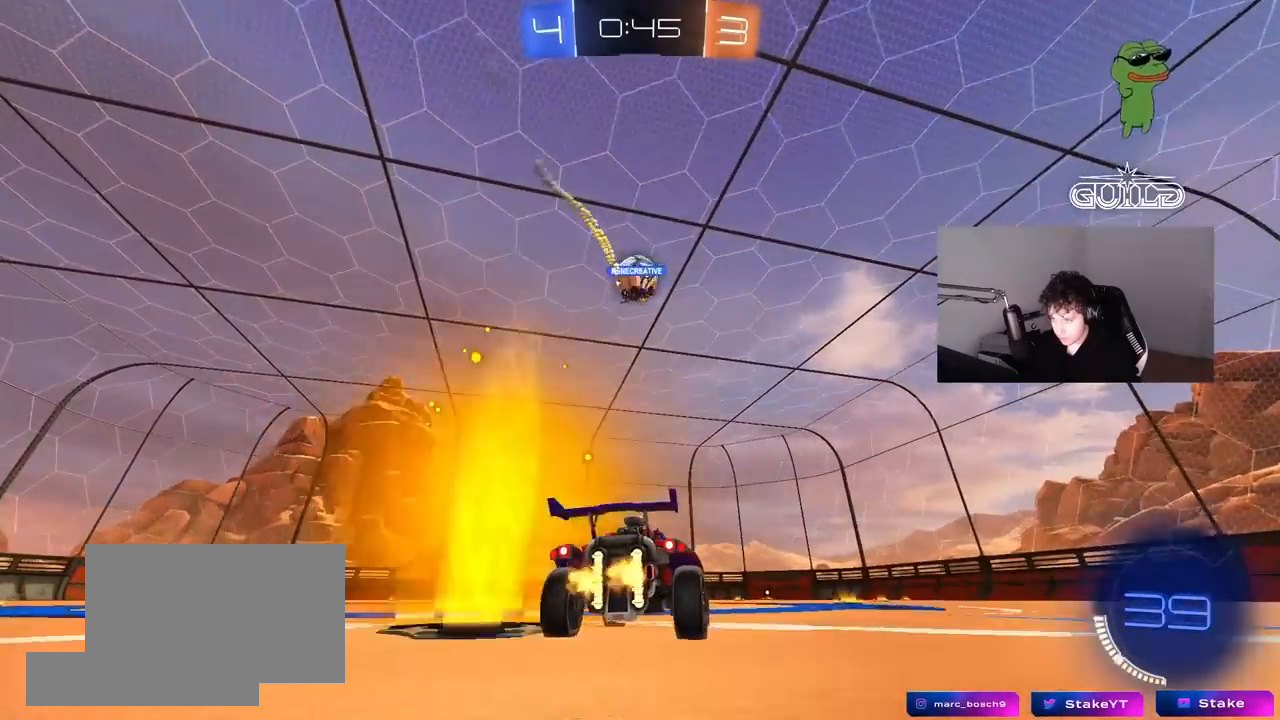
{"keys": ["d", "shift", "w"], "mouse": ["left"], "mouse_move": "still", "events": [[417, "d", "up"], [417, "mouse_left", "down"], [417, "mouse_right", "down"], [500, "d", "down"], [500, "mouse_right", "up"], [500, "shift", "down"]]}
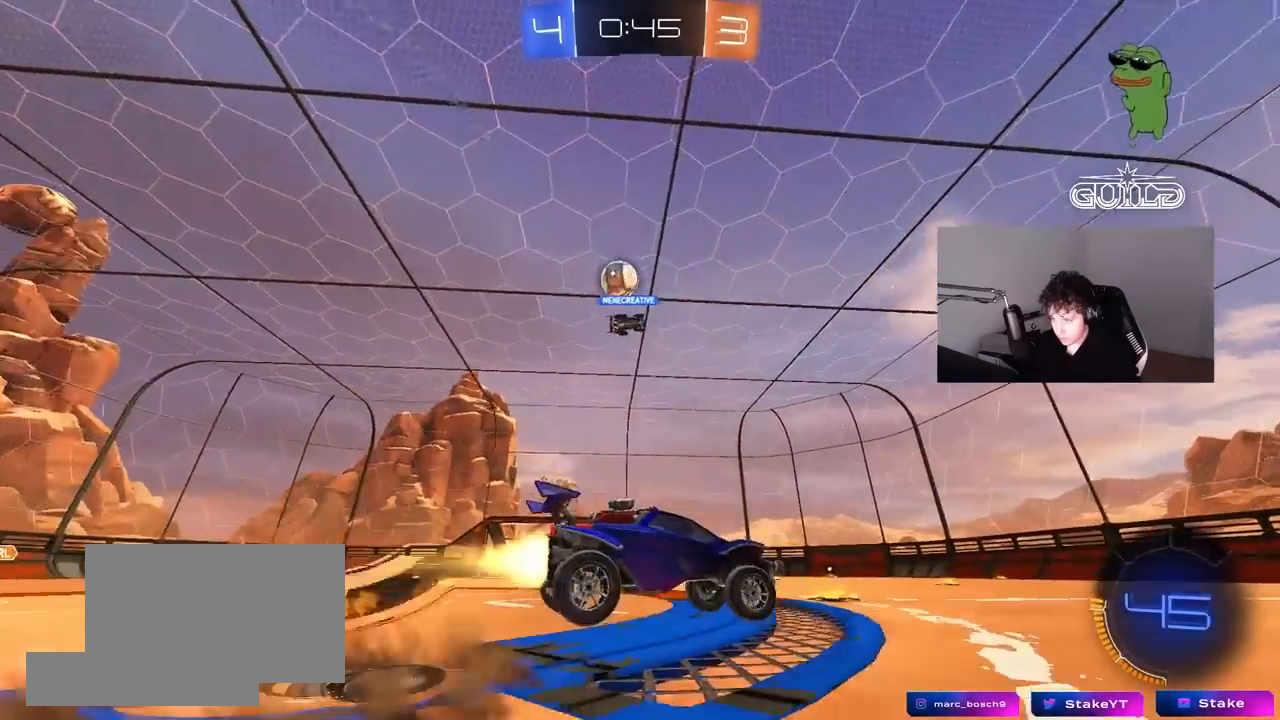
{"keys": ["d", "s", "shift"], "mouse": [], "mouse_move": "still", "events": [[50, "mouse_right", "down"], [150, "s", "down"], [150, "w", "up"], [283, "mouse_left", "up"], [283, "mouse_right", "up"], [433, "s", "up"], [483, "s", "down"]]}
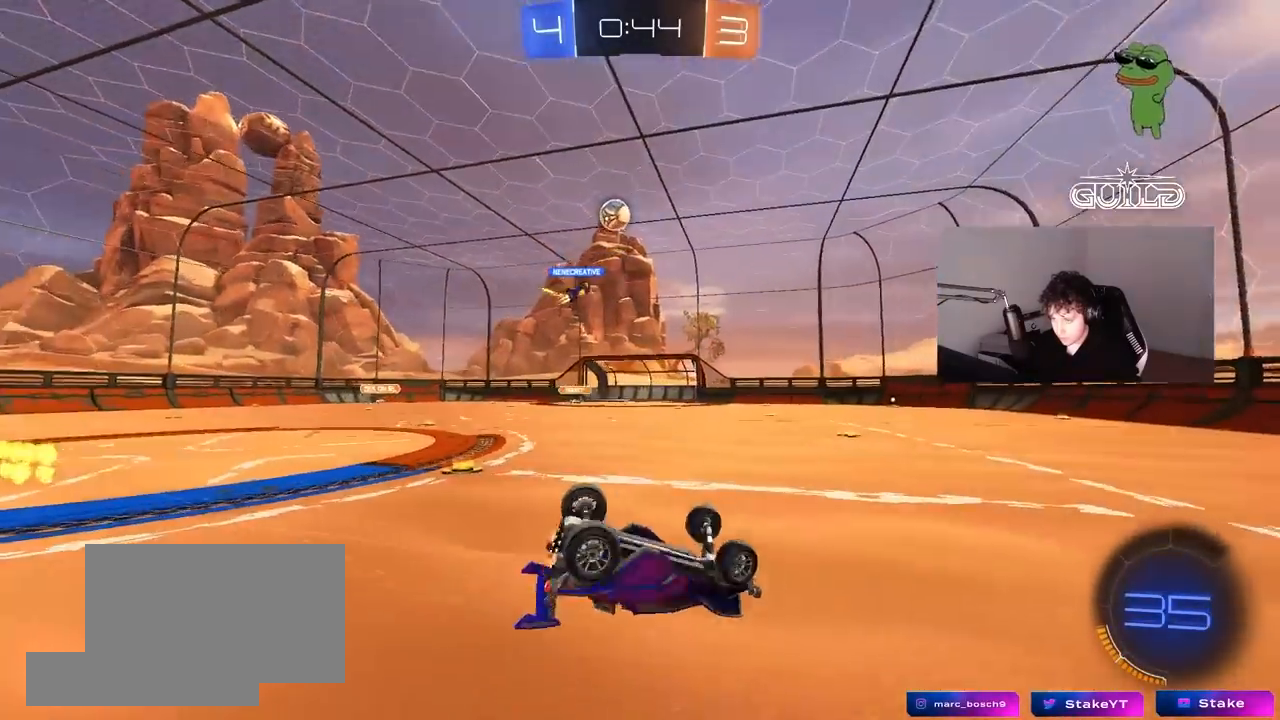
{"keys": [], "mouse": [], "mouse_move": "still", "events": [[300, "d", "up"], [300, "shift", "up"], [350, "s", "up"]]}
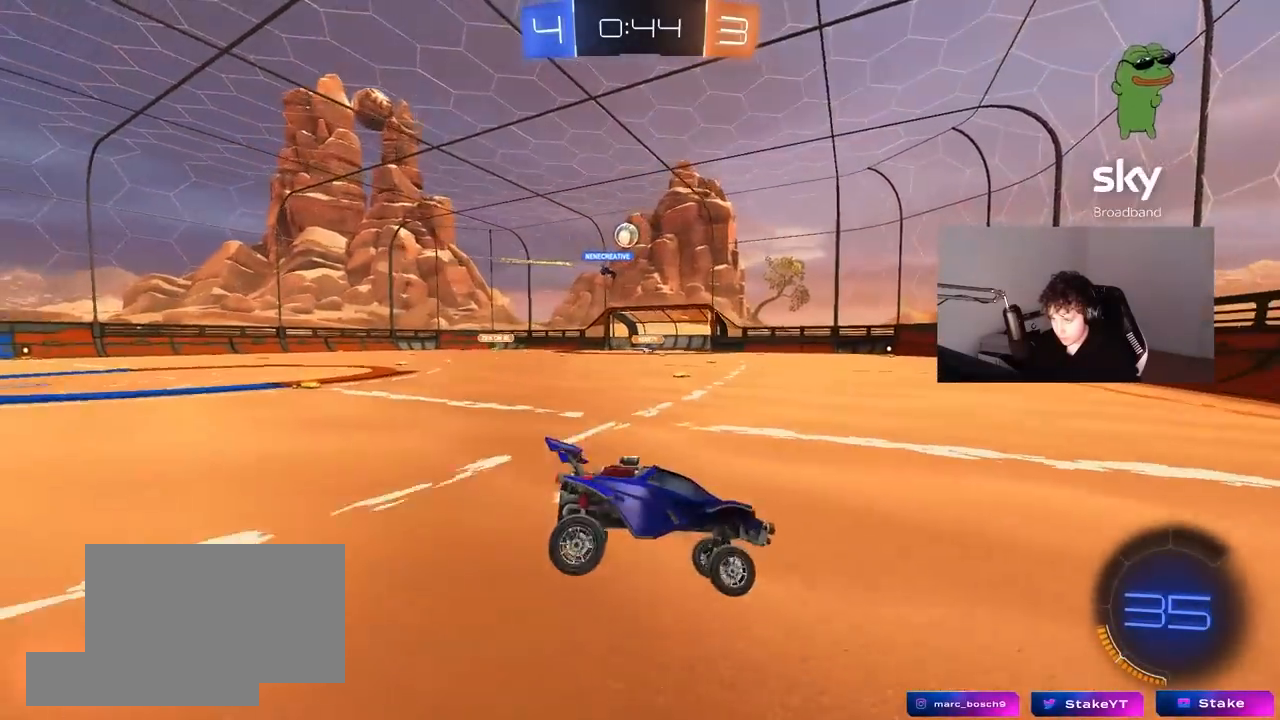
{"keys": ["d"], "mouse": [], "mouse_move": "still", "events": [[33, "a", "down"], [133, "w", "down"], [183, "a", "up"], [367, "d", "down"], [500, "w", "up"]]}
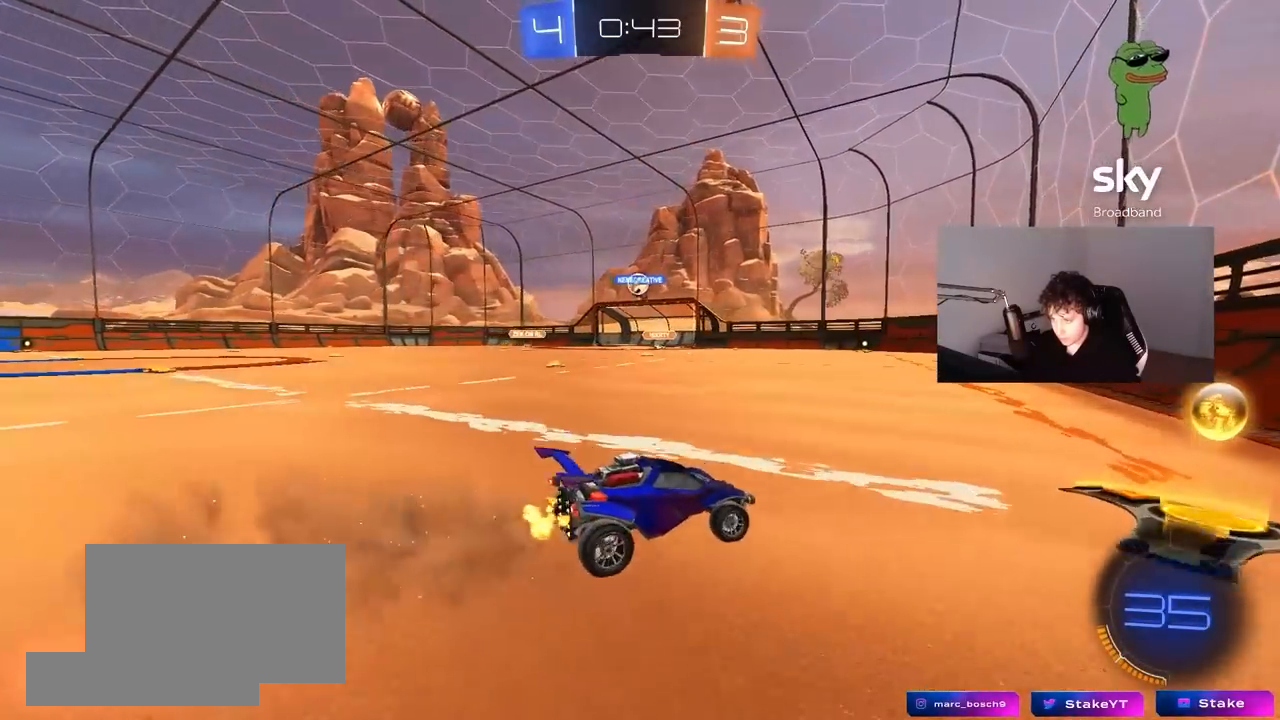
{"keys": ["a", "w"], "mouse": [], "mouse_move": "still", "events": [[100, "d", "up"], [150, "a", "down"], [200, "shift", "down"], [233, "w", "down"], [333, "shift", "up"]]}